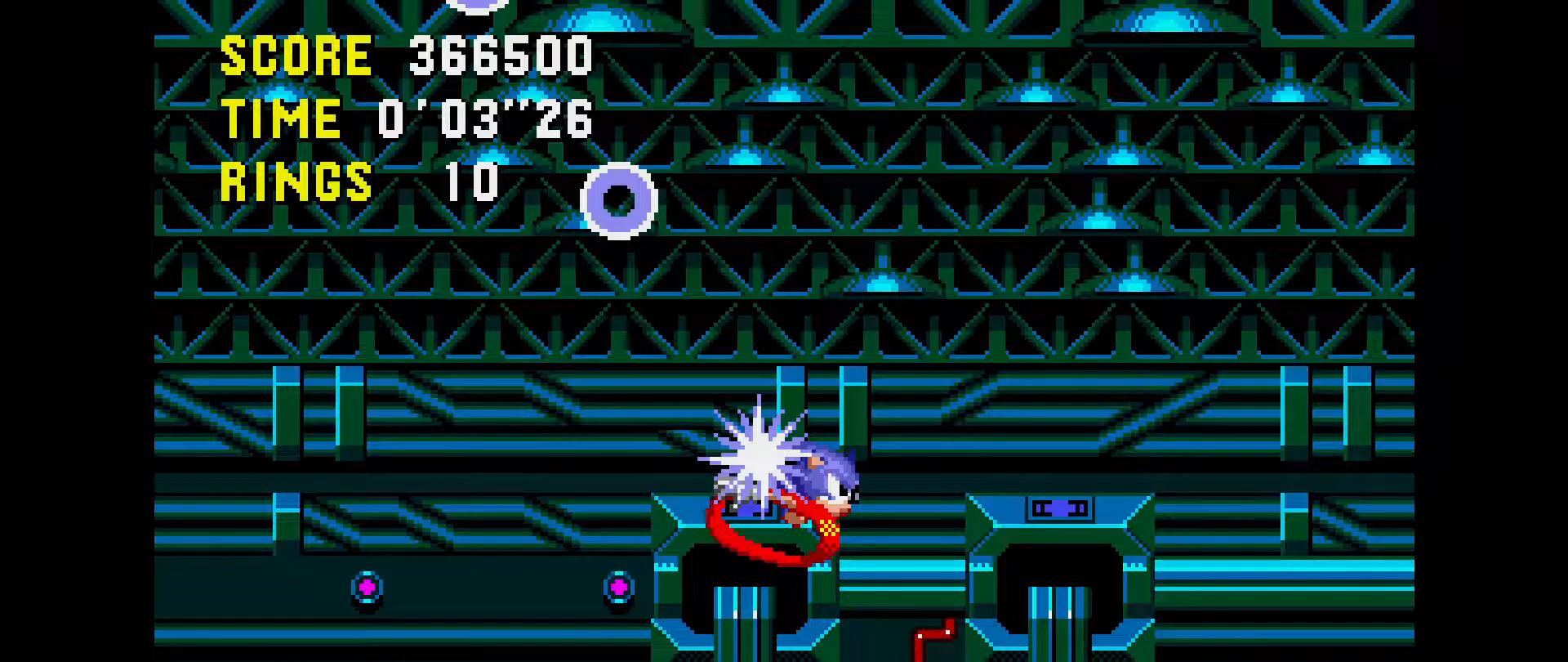
Gameplay with a controller (Xbox layout); each line is a JSON object with the inputs held at the frame after it. "events" lists button and stick changes between this image and that frame as [ms after this image, input, new state], when the widget could be followed in between. Not read: L1 L2 L3 R1 R2 R3 START.
{"buttons": ["DPAD_RIGHT"], "events": []}
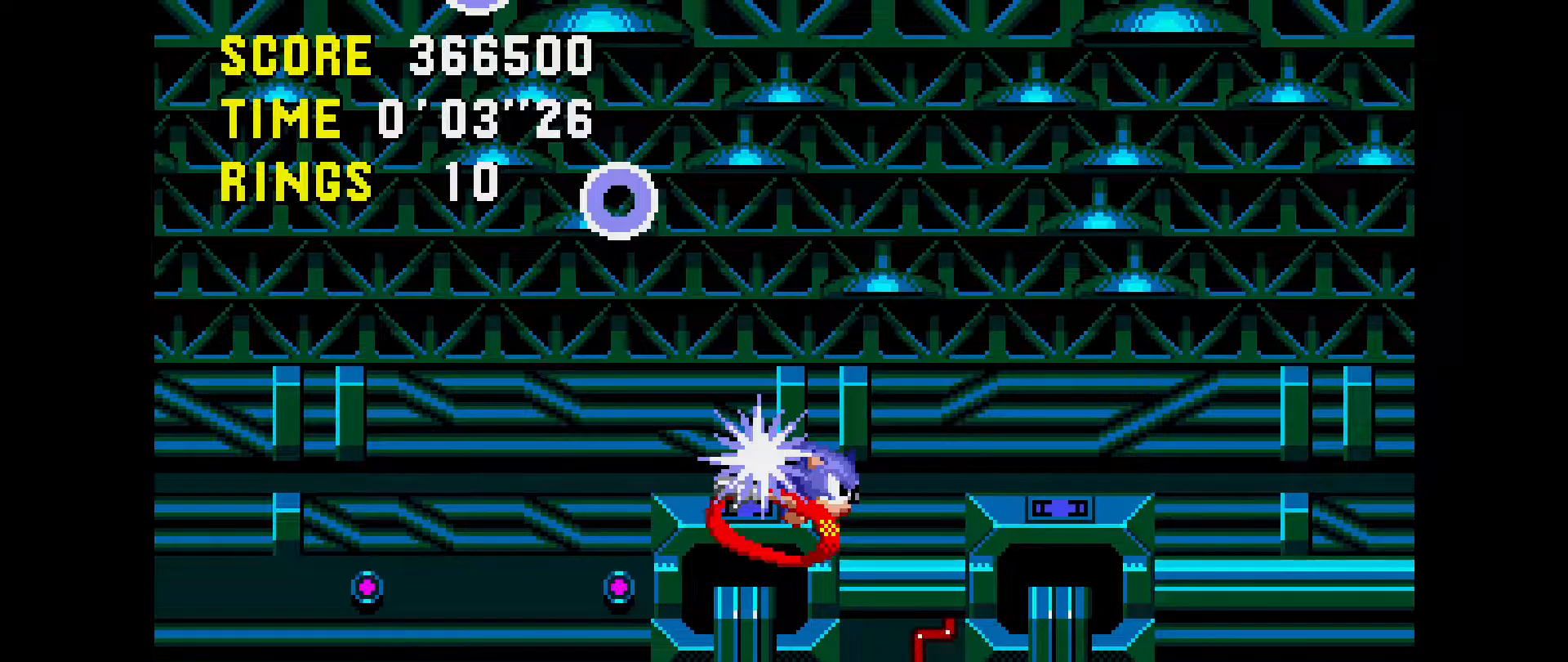
{"buttons": ["DPAD_RIGHT"], "events": []}
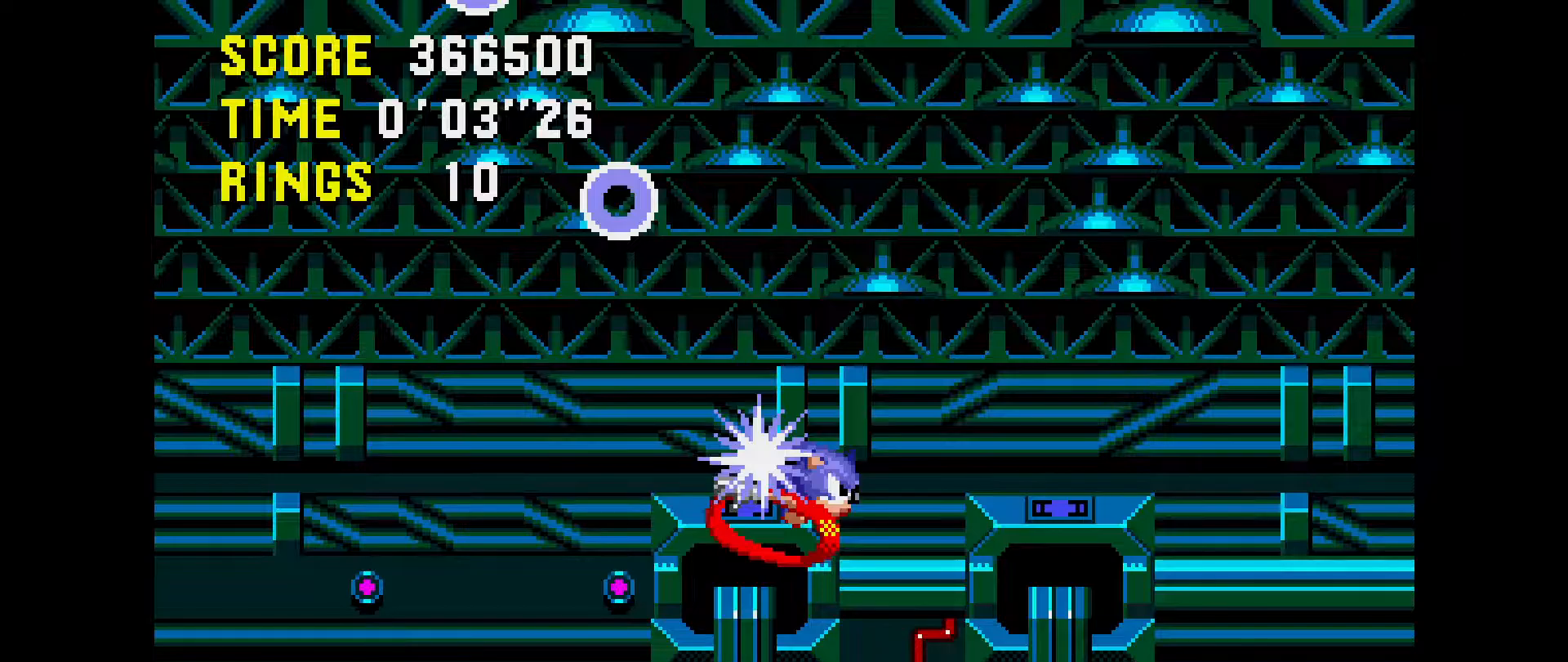
{"buttons": ["DPAD_RIGHT"], "events": []}
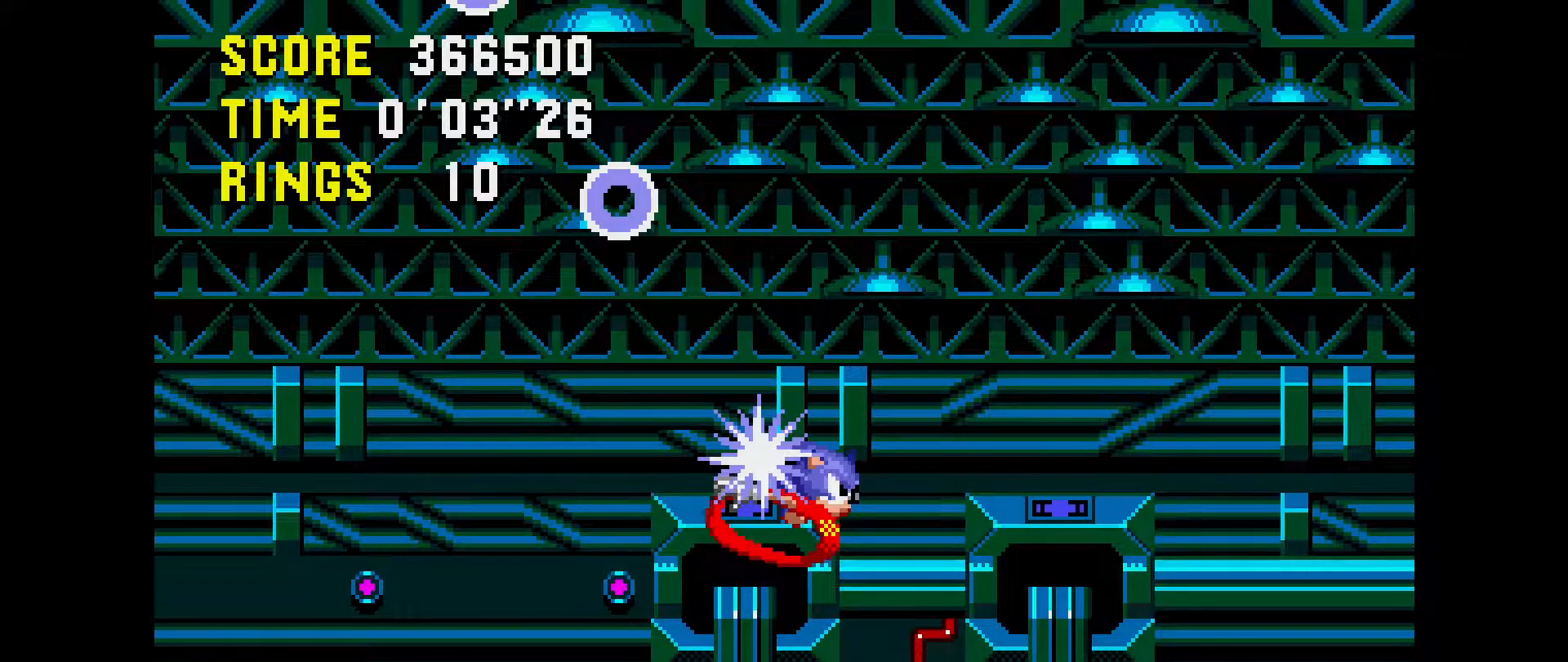
{"buttons": ["DPAD_RIGHT"], "events": []}
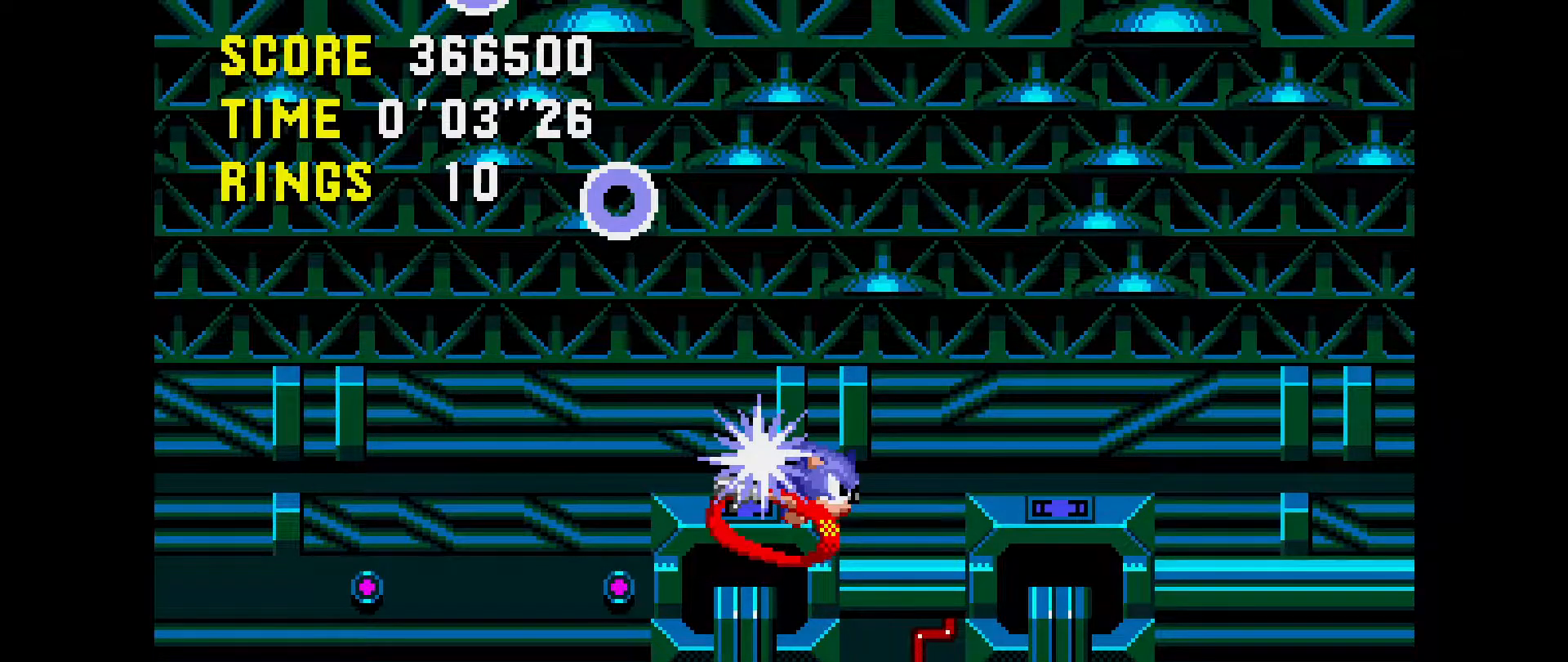
{"buttons": ["DPAD_RIGHT"], "events": []}
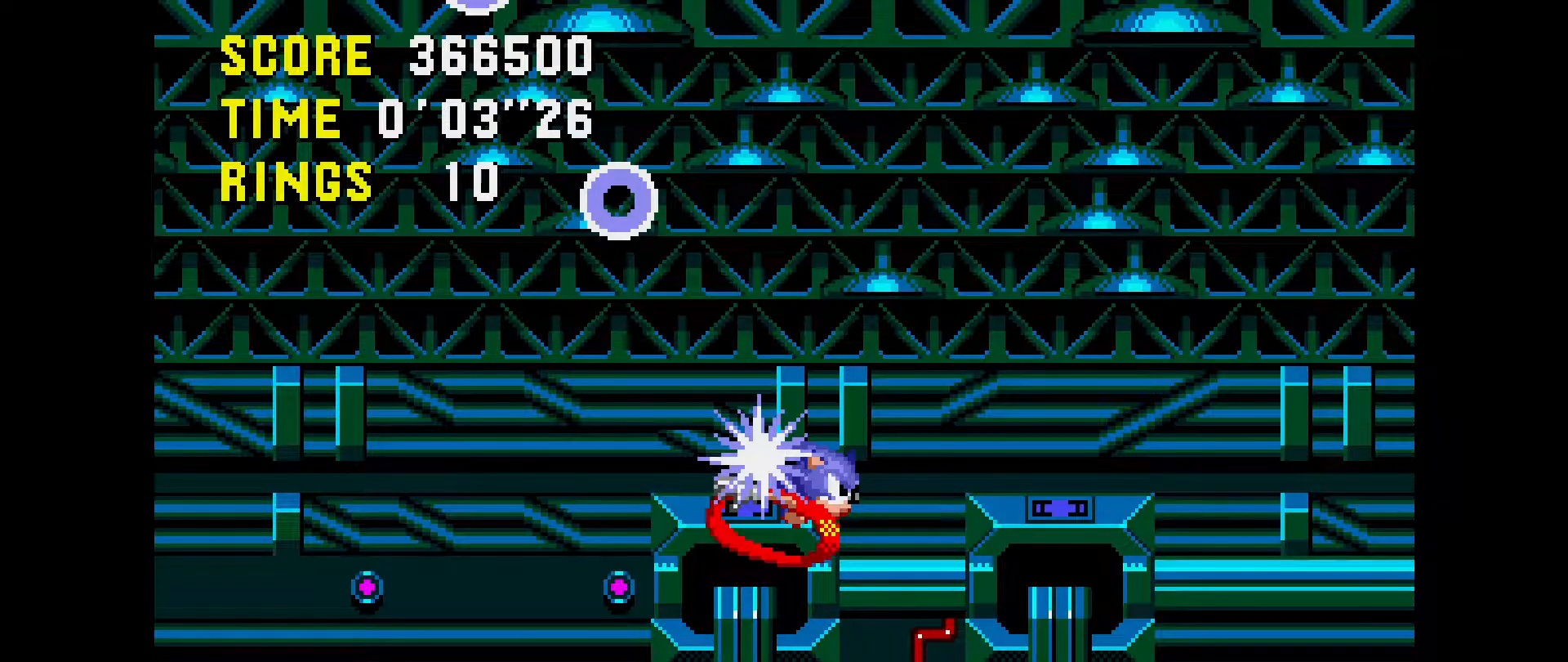
{"buttons": ["DPAD_RIGHT"], "events": []}
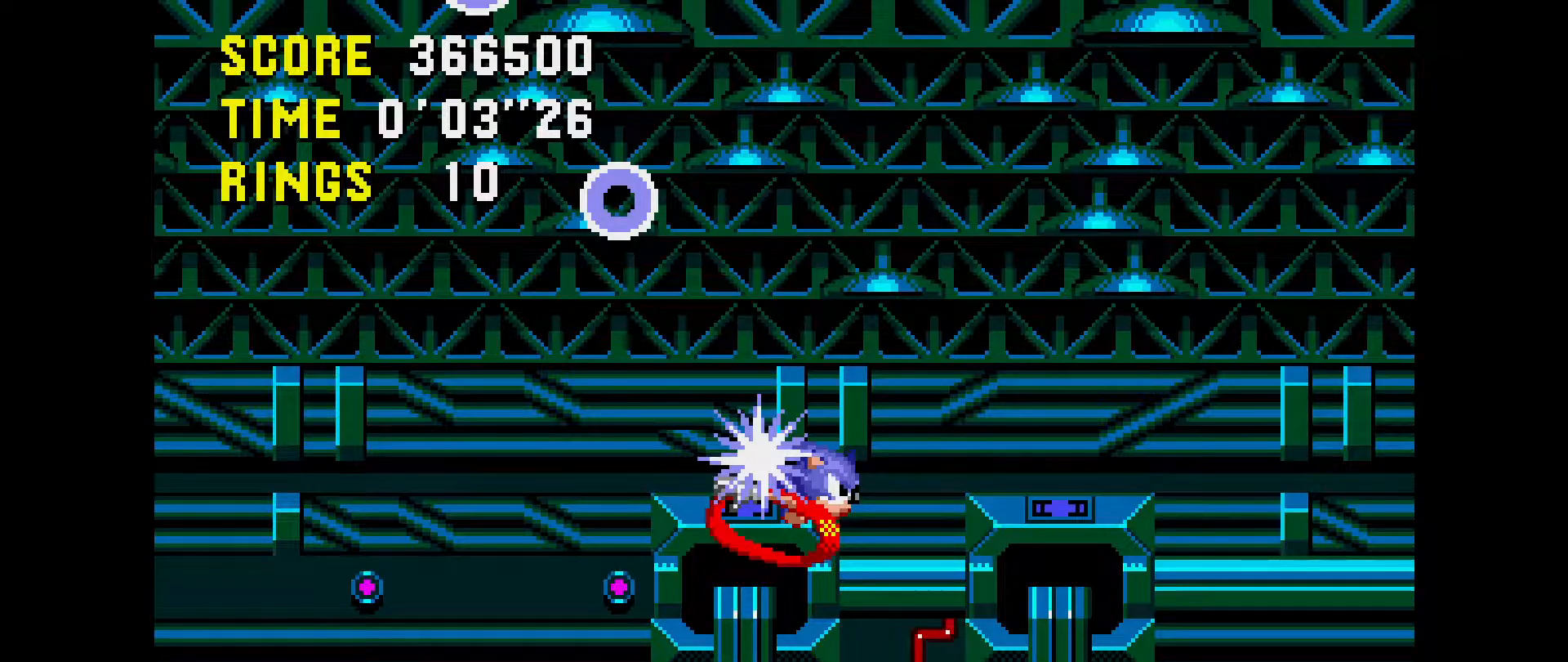
{"buttons": ["DPAD_RIGHT"], "events": []}
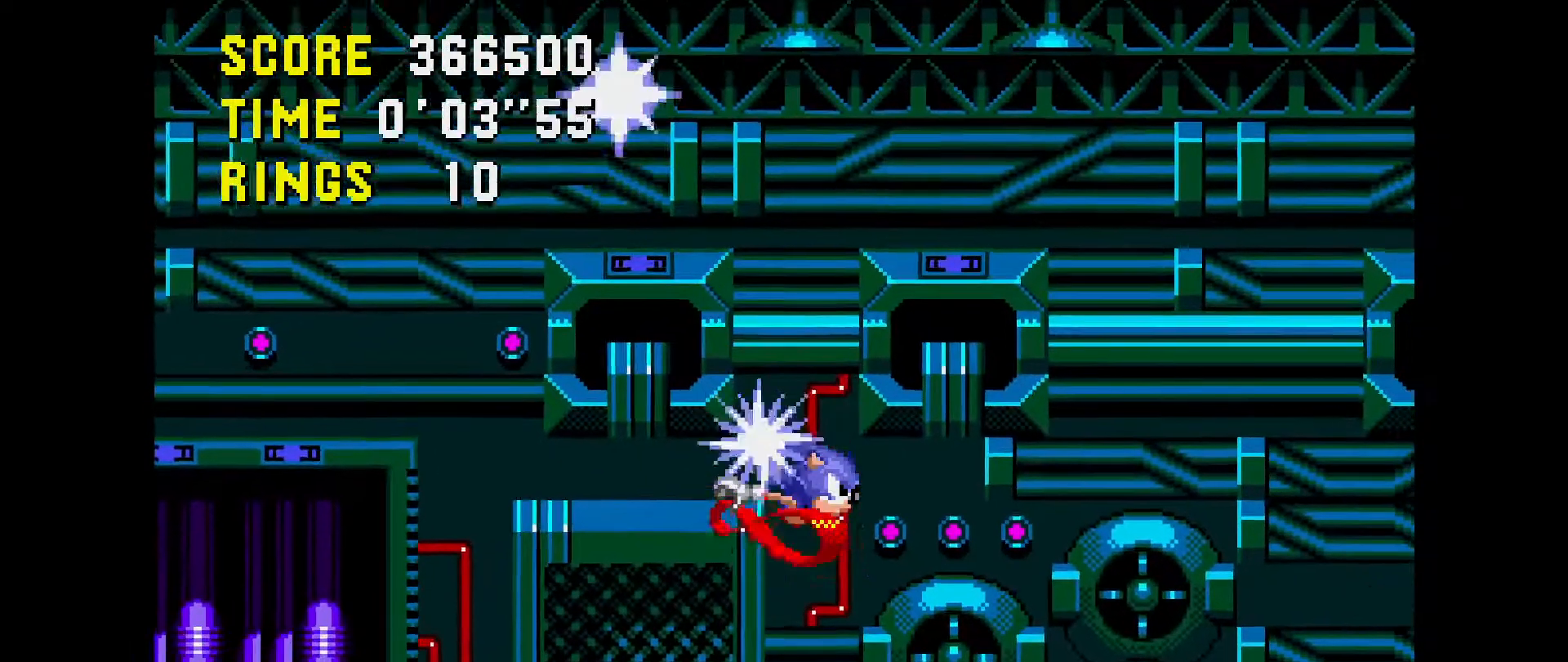
{"buttons": ["DPAD_RIGHT"], "events": []}
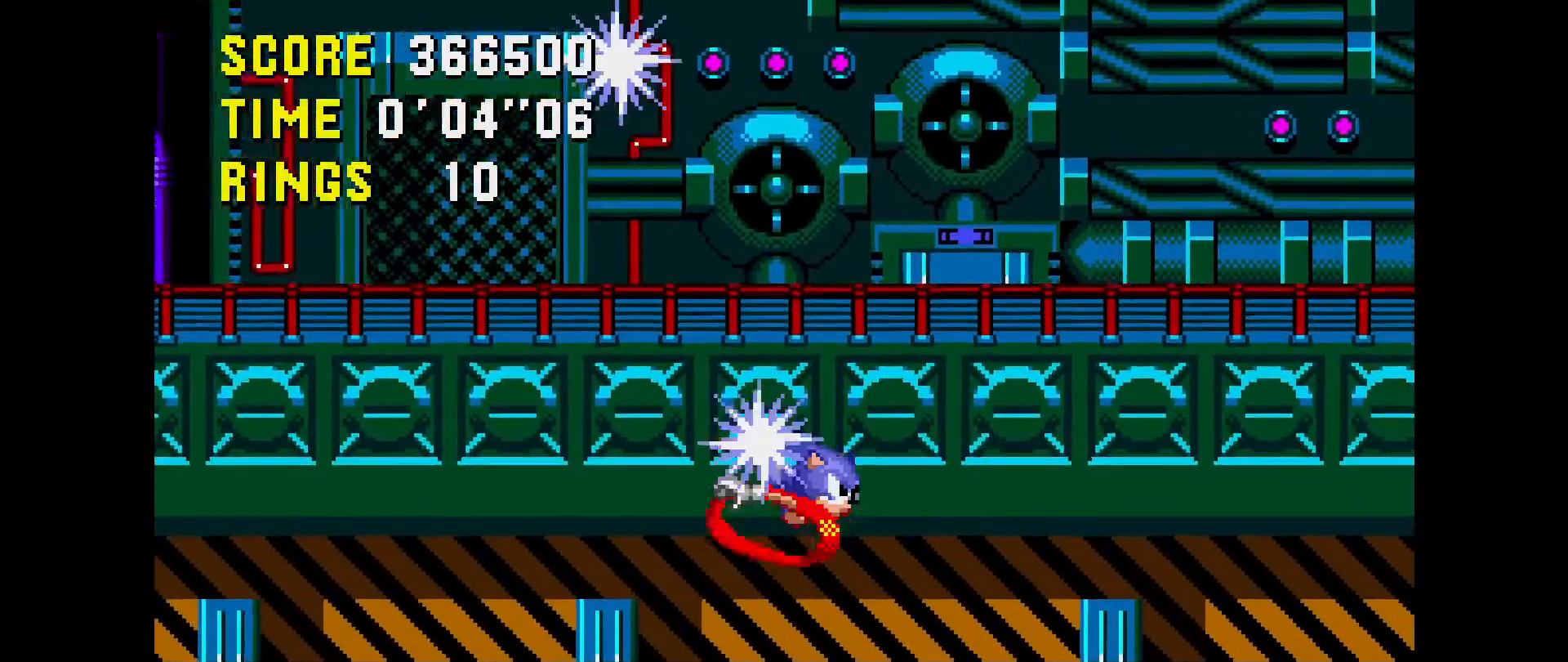
{"buttons": ["DPAD_RIGHT"], "events": []}
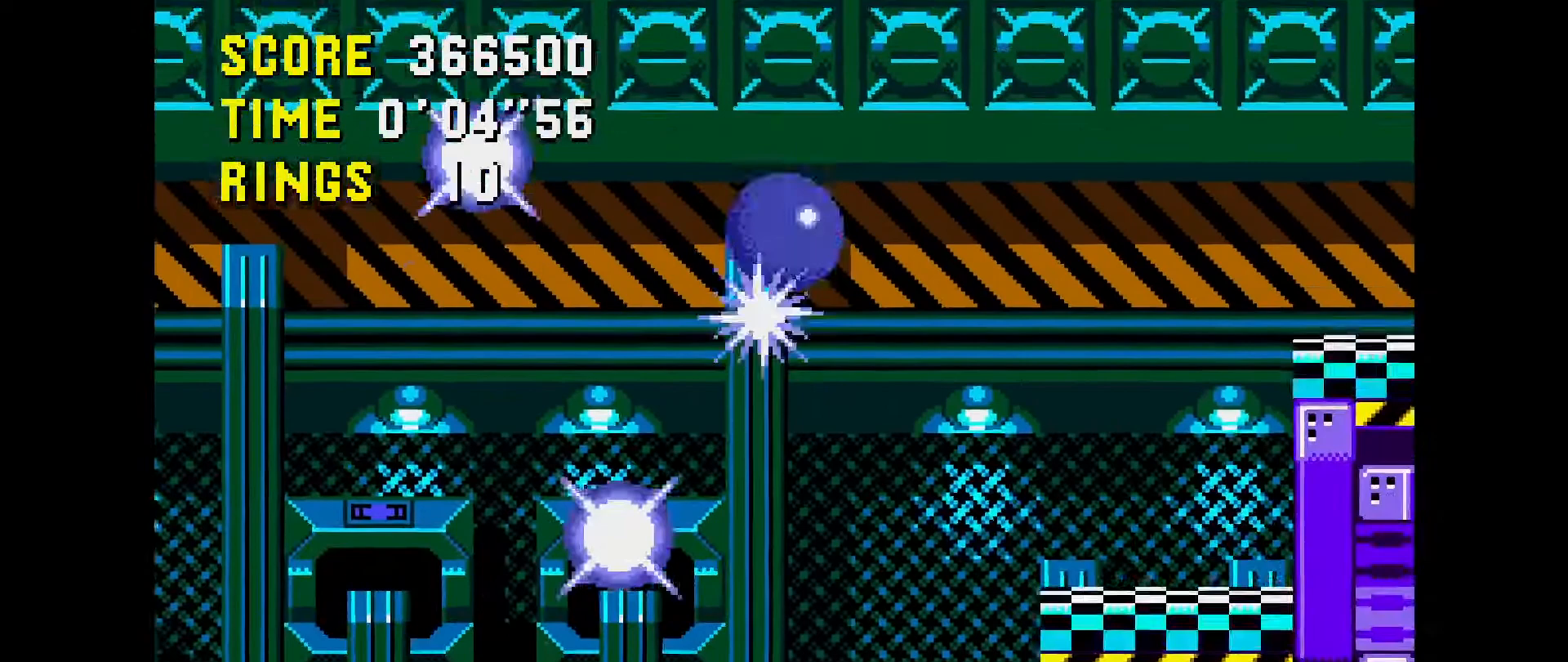
{"buttons": ["DPAD_RIGHT"], "events": []}
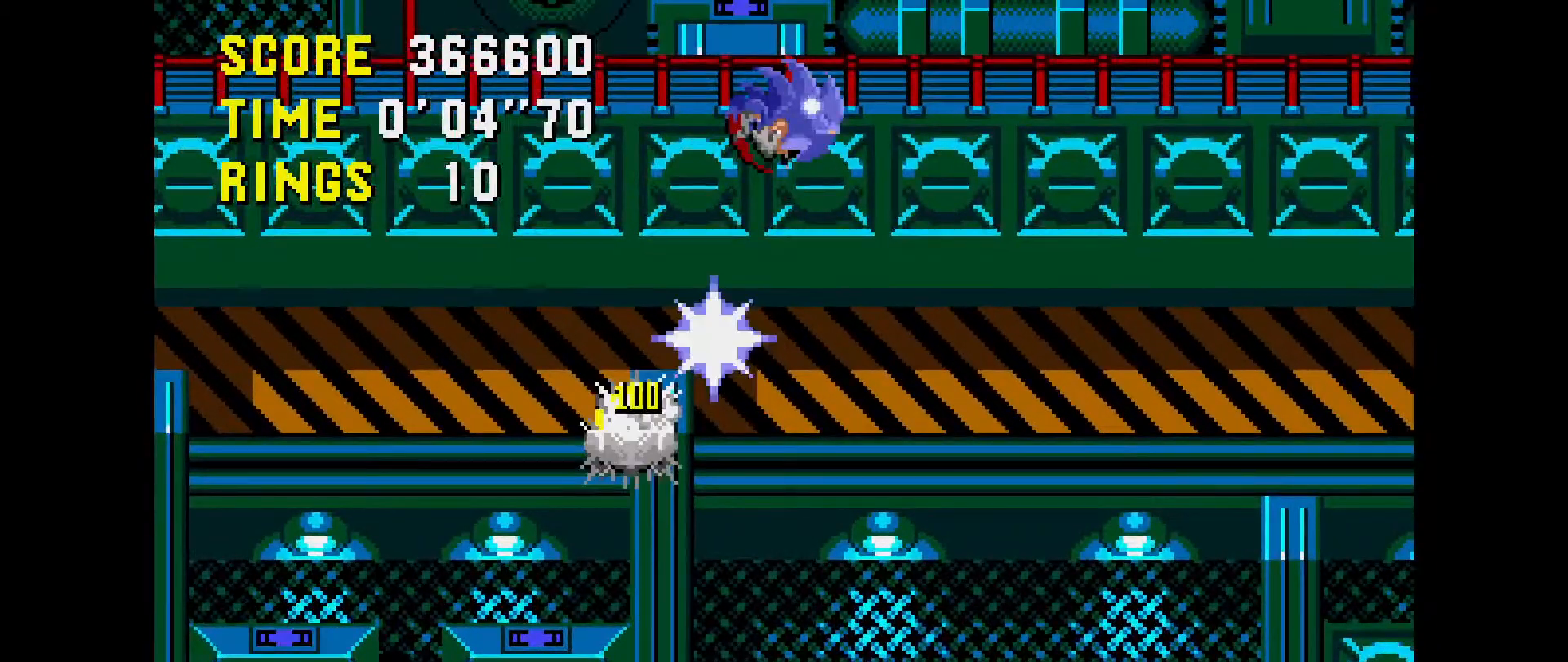
{"buttons": ["DPAD_RIGHT"], "events": []}
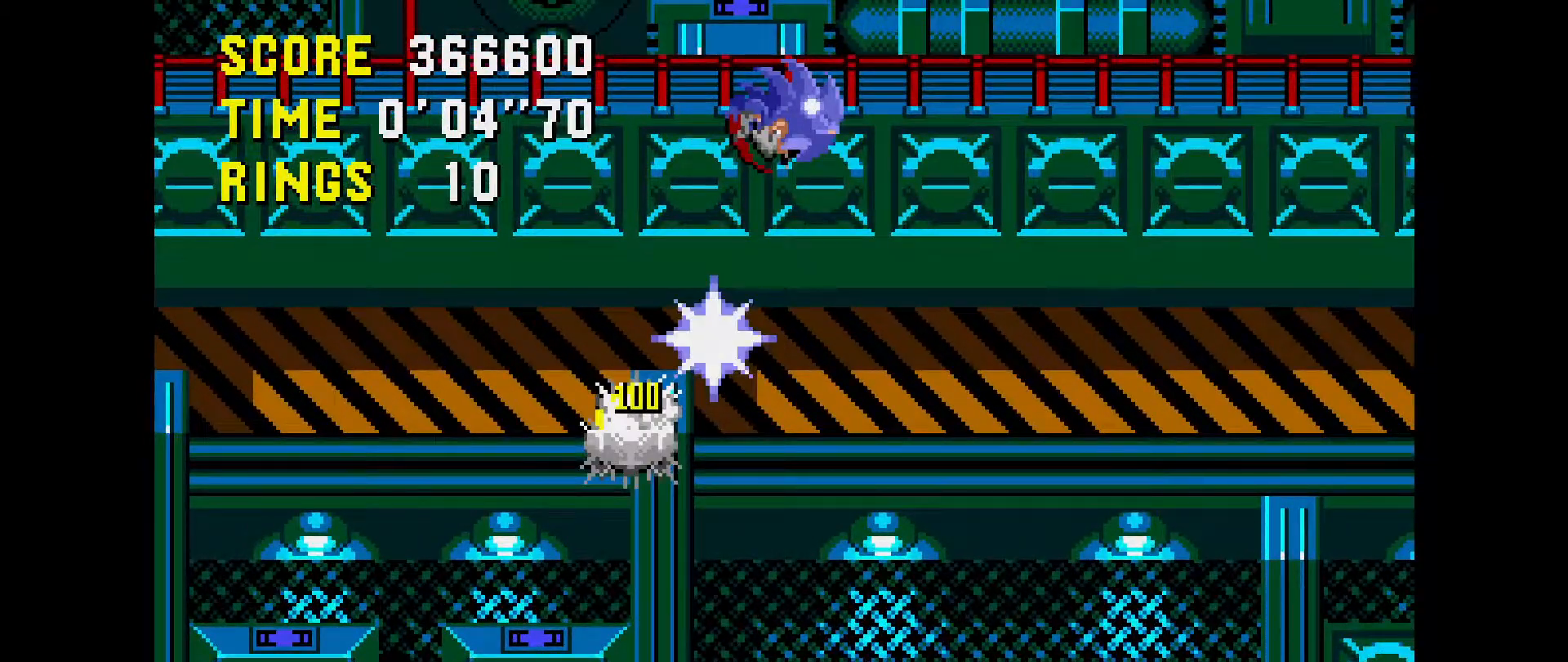
{"buttons": ["DPAD_RIGHT"], "events": []}
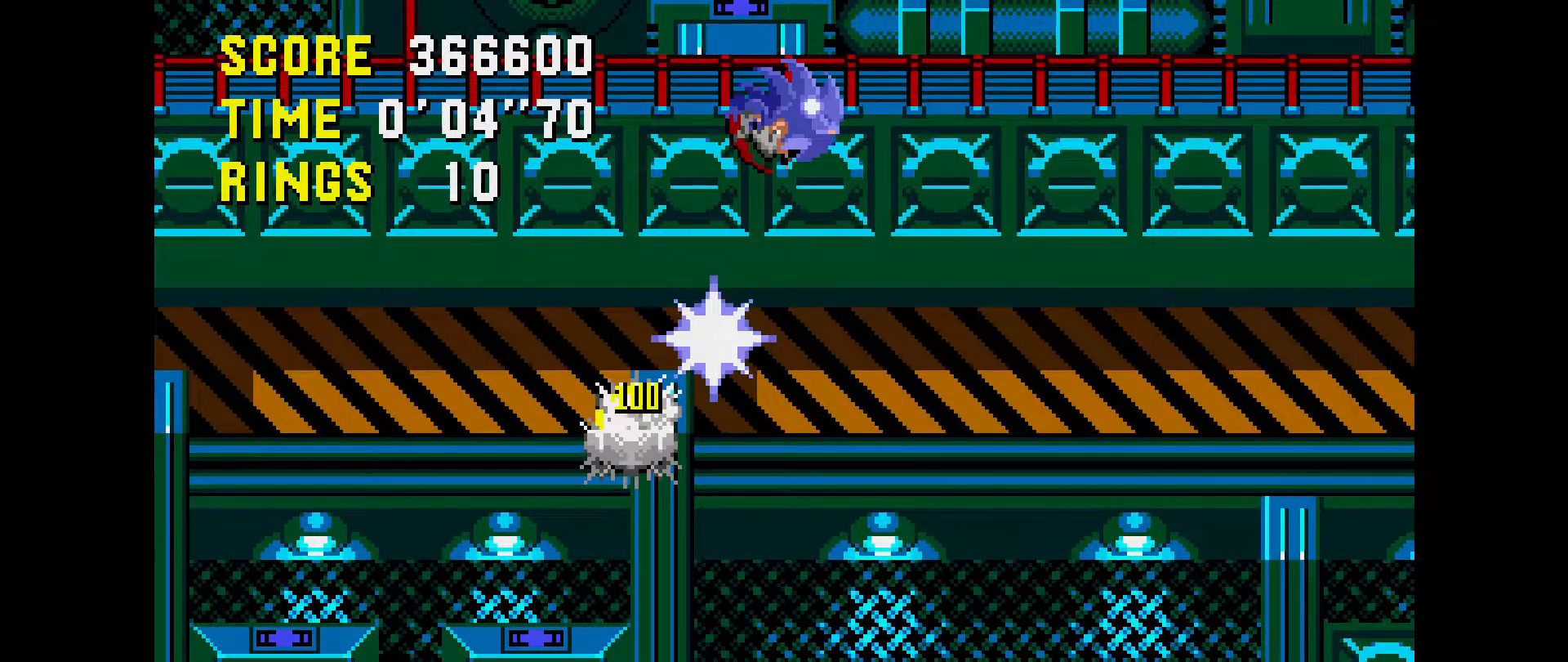
{"buttons": ["DPAD_RIGHT"], "events": []}
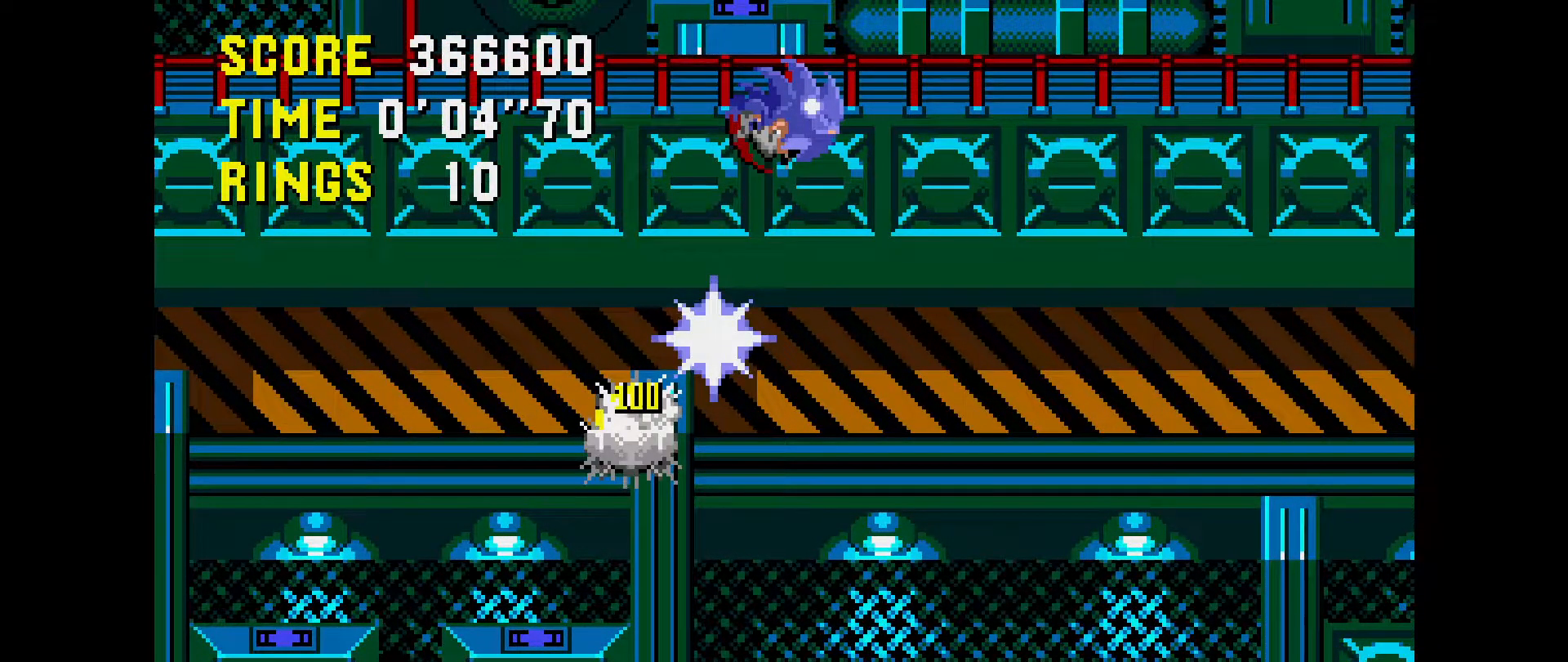
{"buttons": ["DPAD_RIGHT"], "events": []}
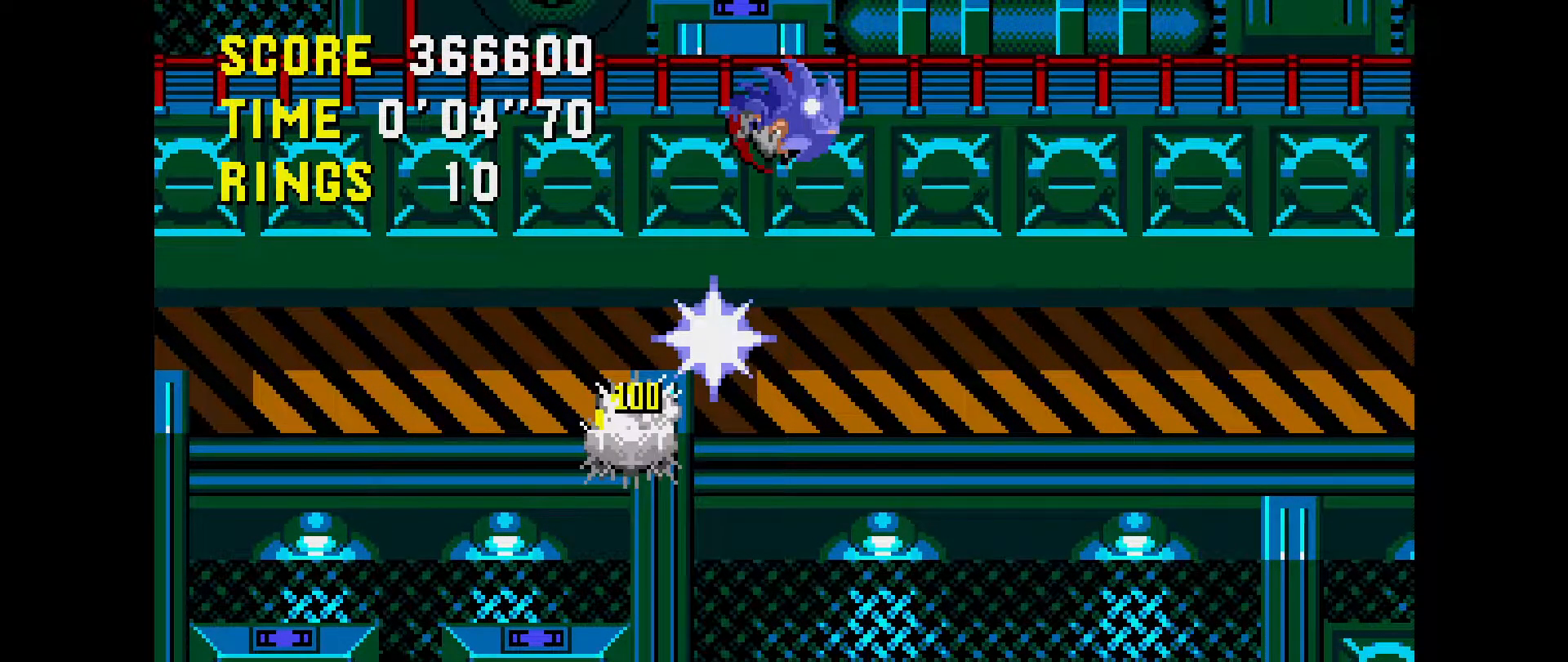
{"buttons": ["DPAD_RIGHT"], "events": []}
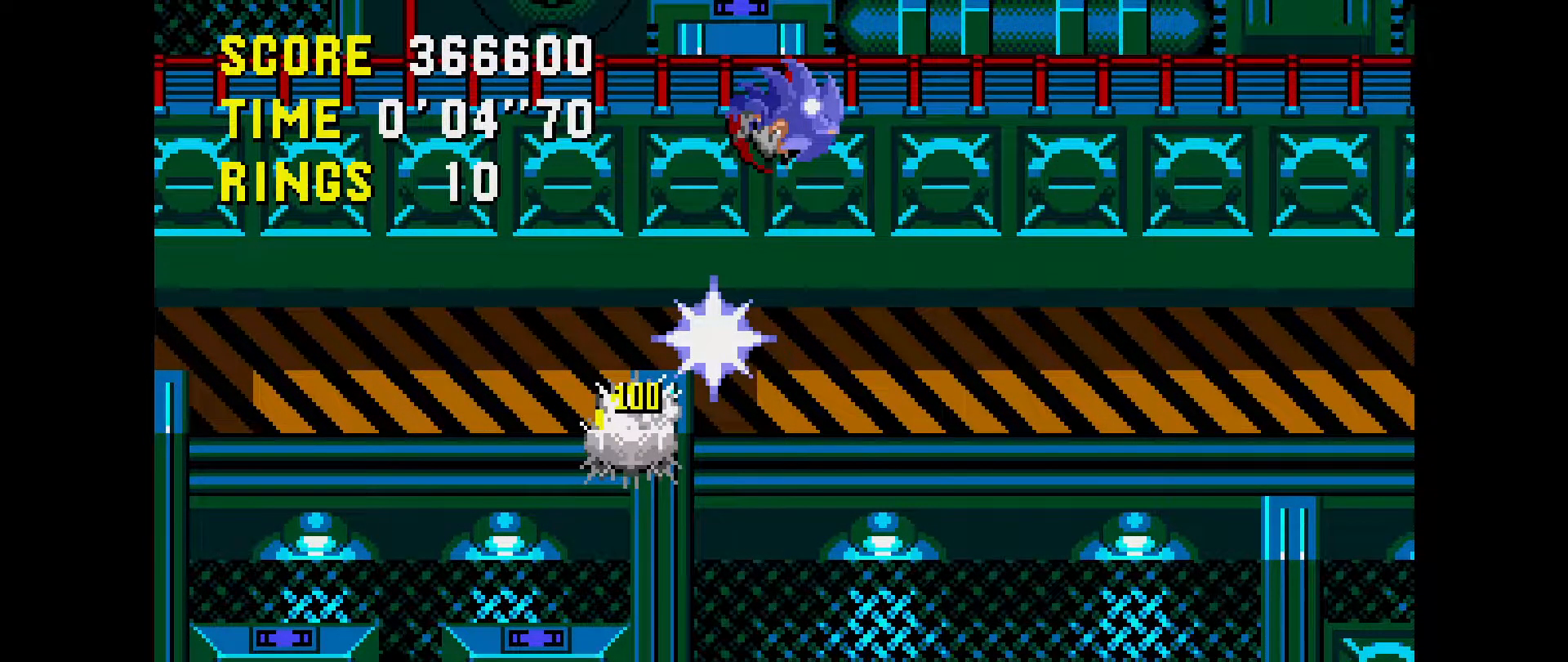
{"buttons": ["DPAD_RIGHT"], "events": []}
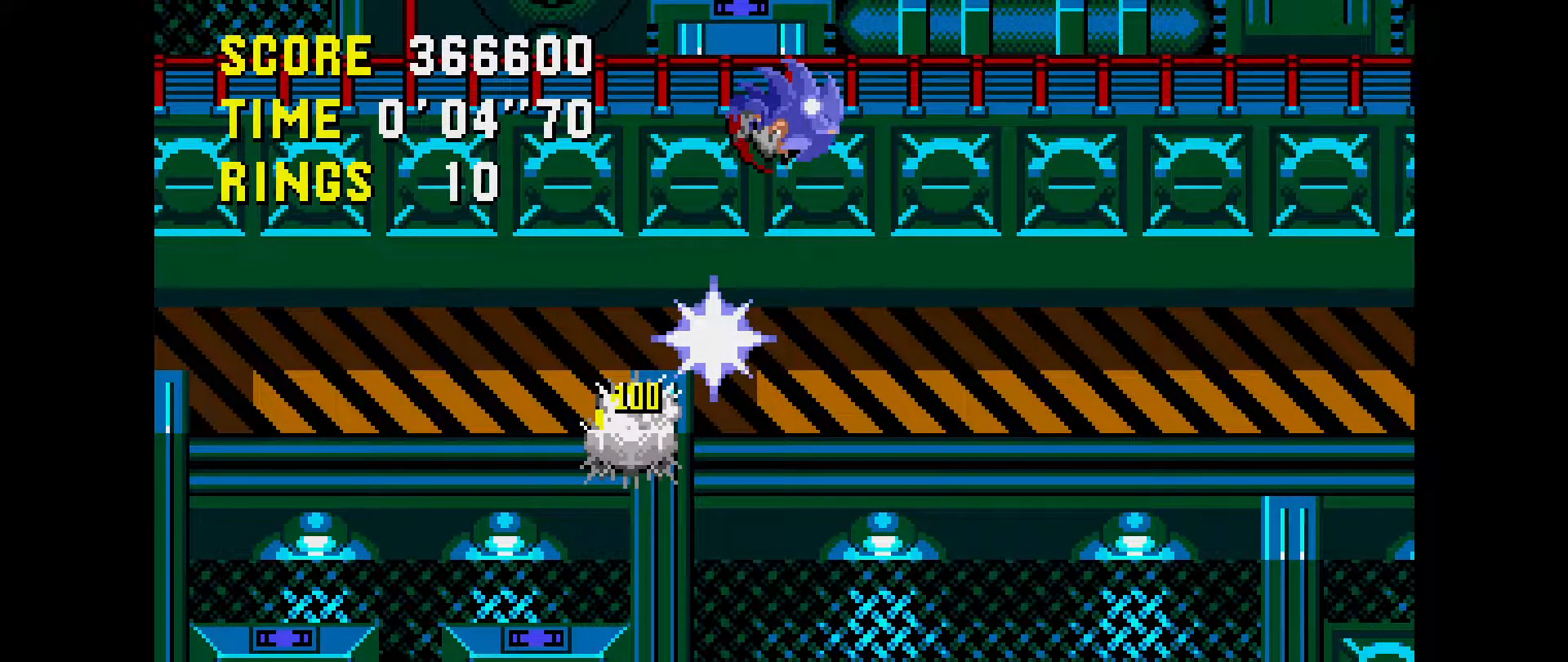
{"buttons": ["DPAD_RIGHT"], "events": []}
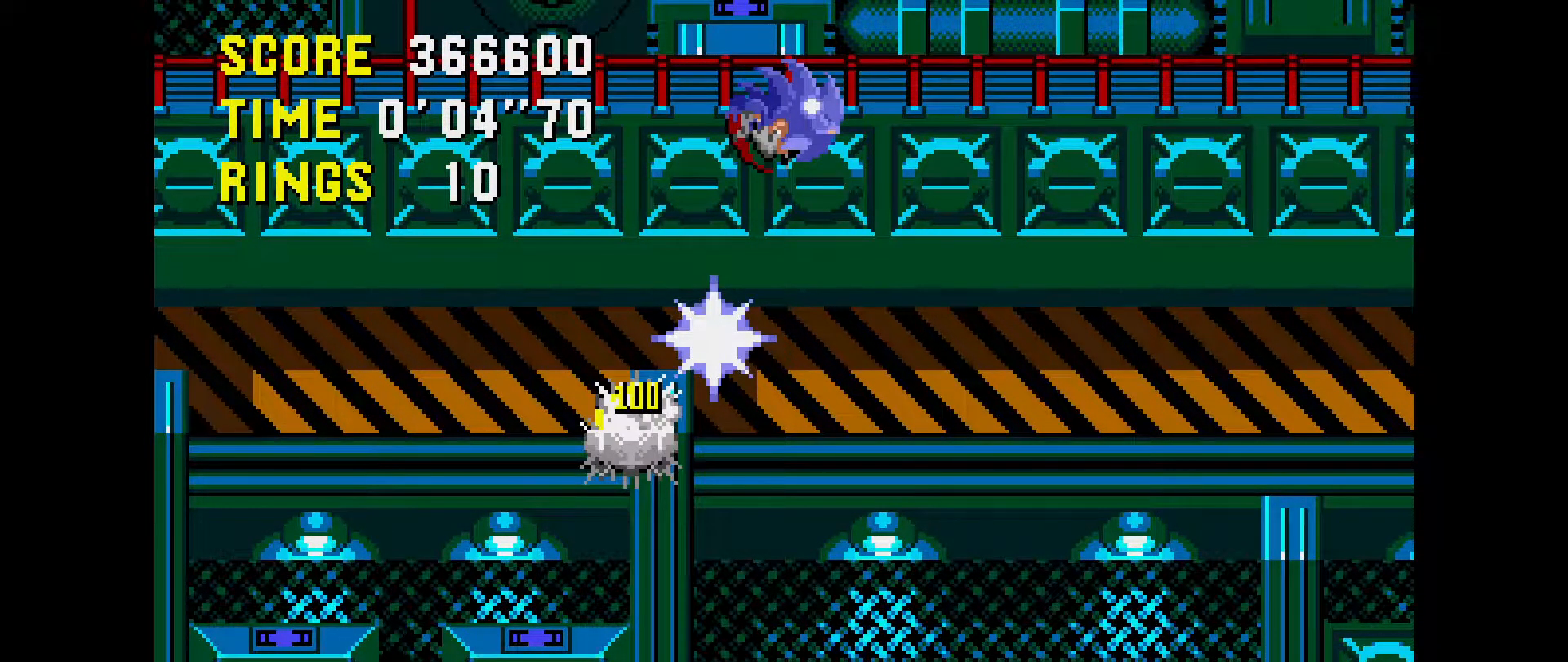
{"buttons": ["DPAD_RIGHT"], "events": []}
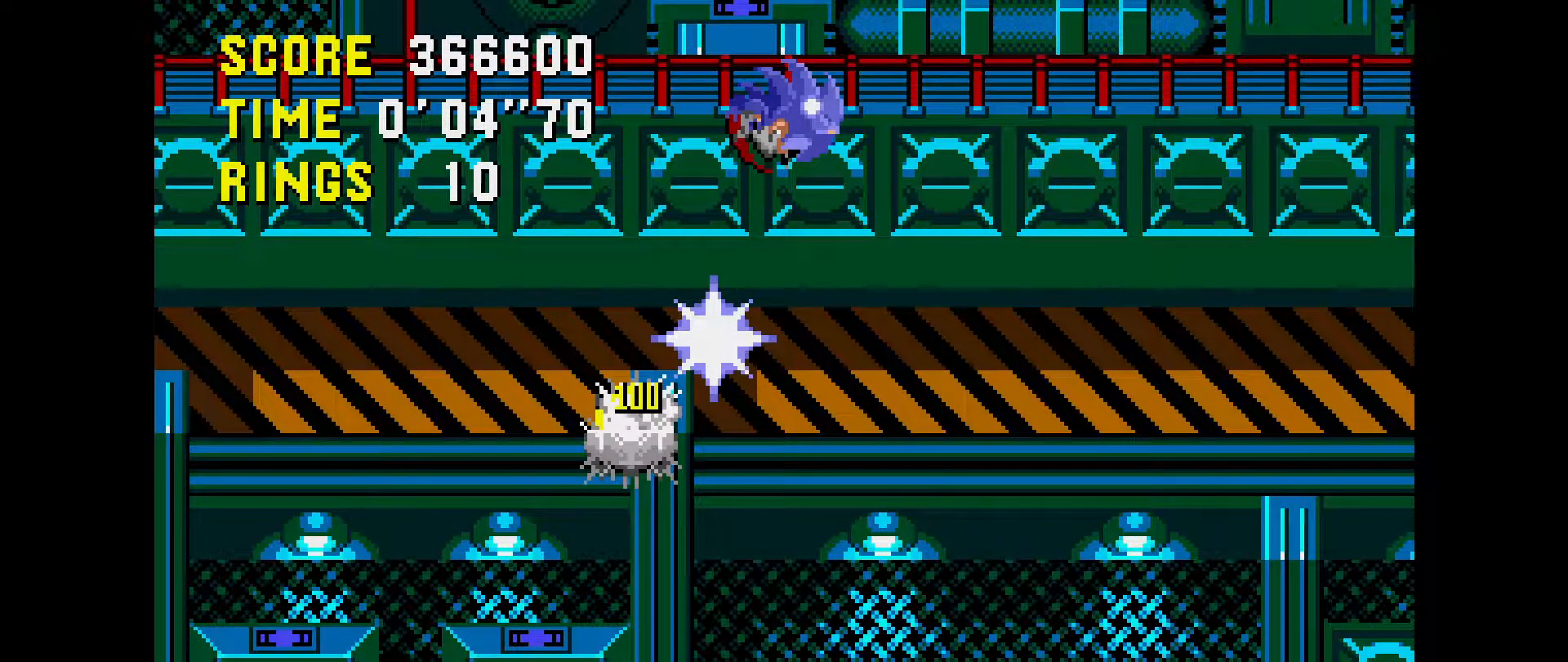
{"buttons": ["DPAD_RIGHT"], "events": []}
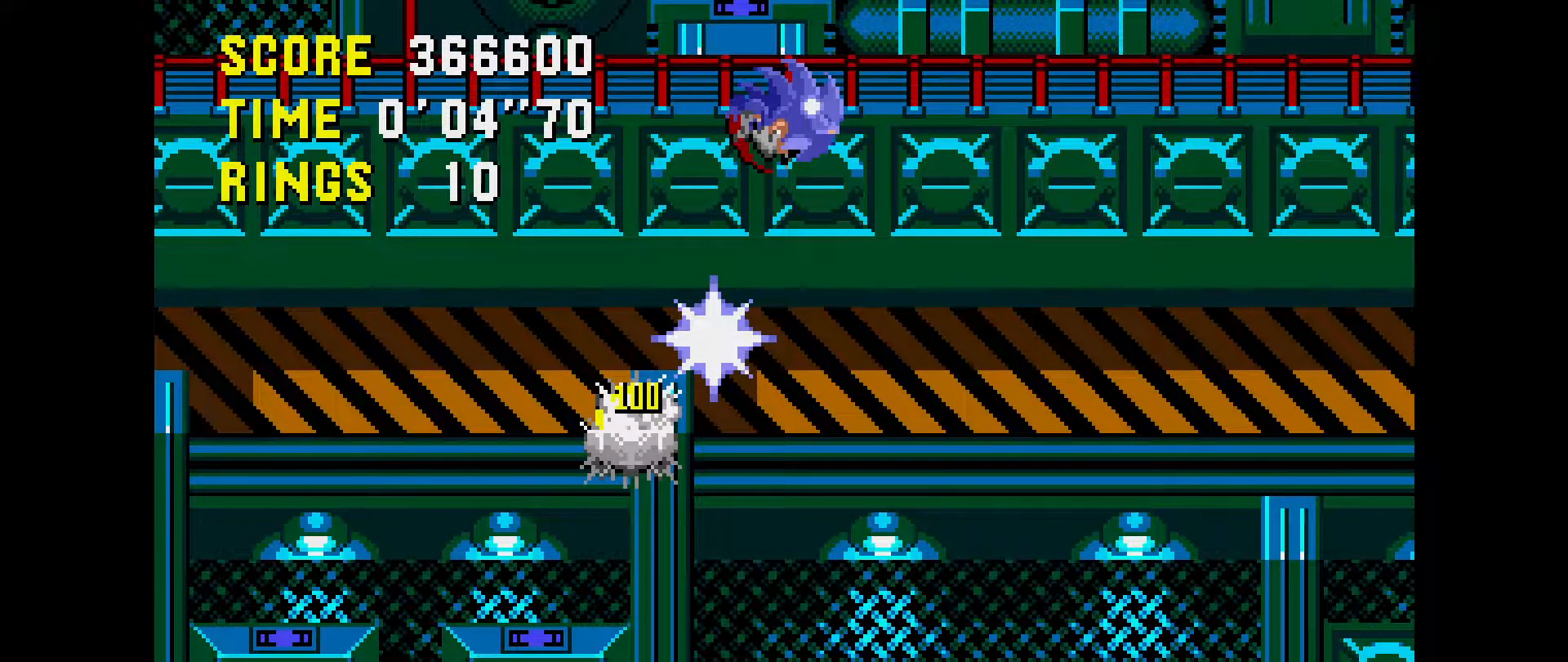
{"buttons": ["DPAD_RIGHT"], "events": []}
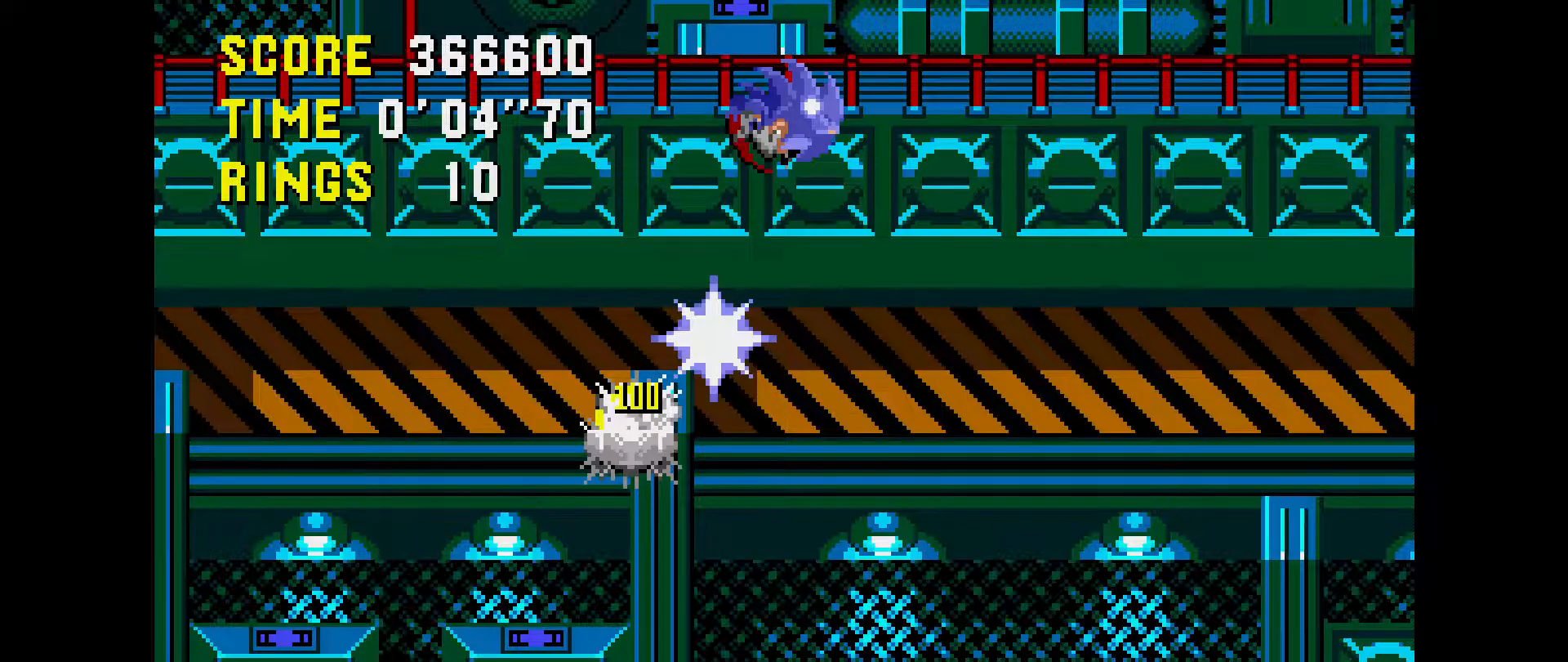
{"buttons": ["DPAD_RIGHT"], "events": []}
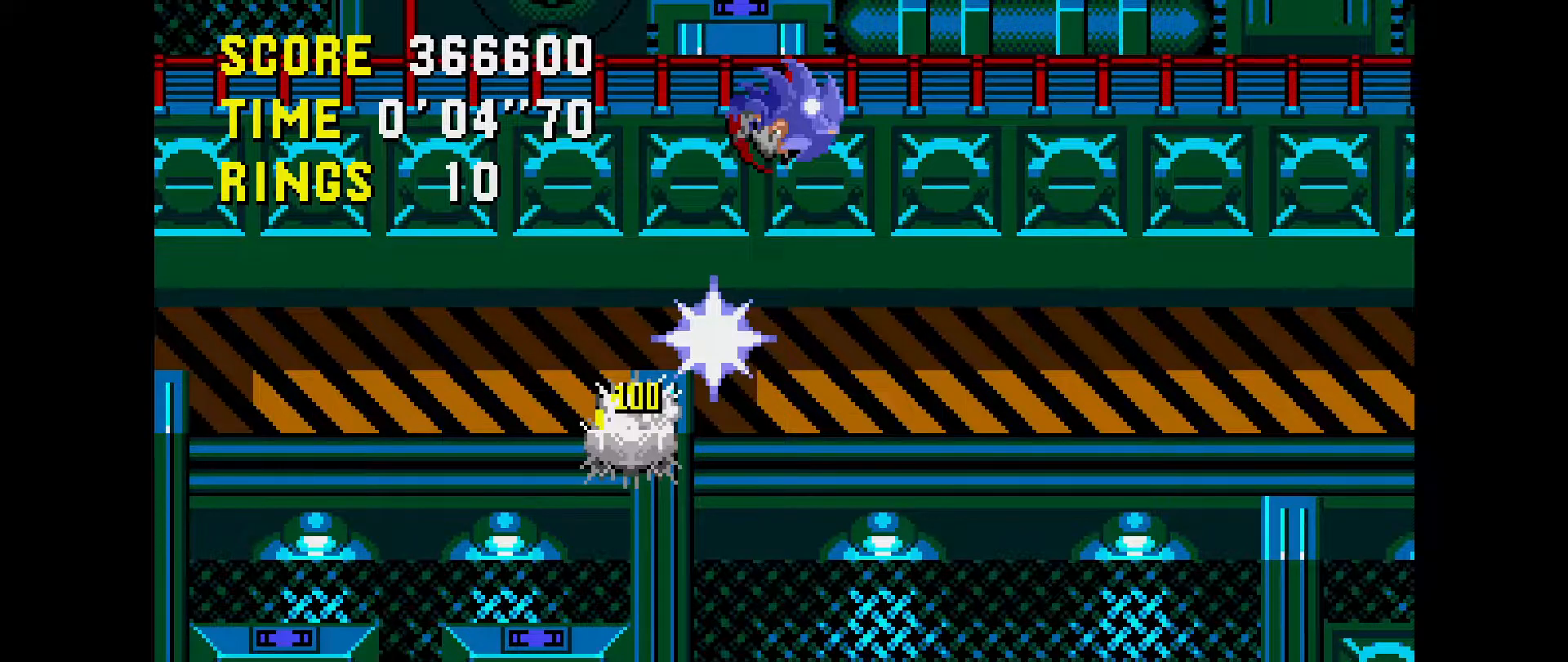
{"buttons": ["DPAD_RIGHT"], "events": []}
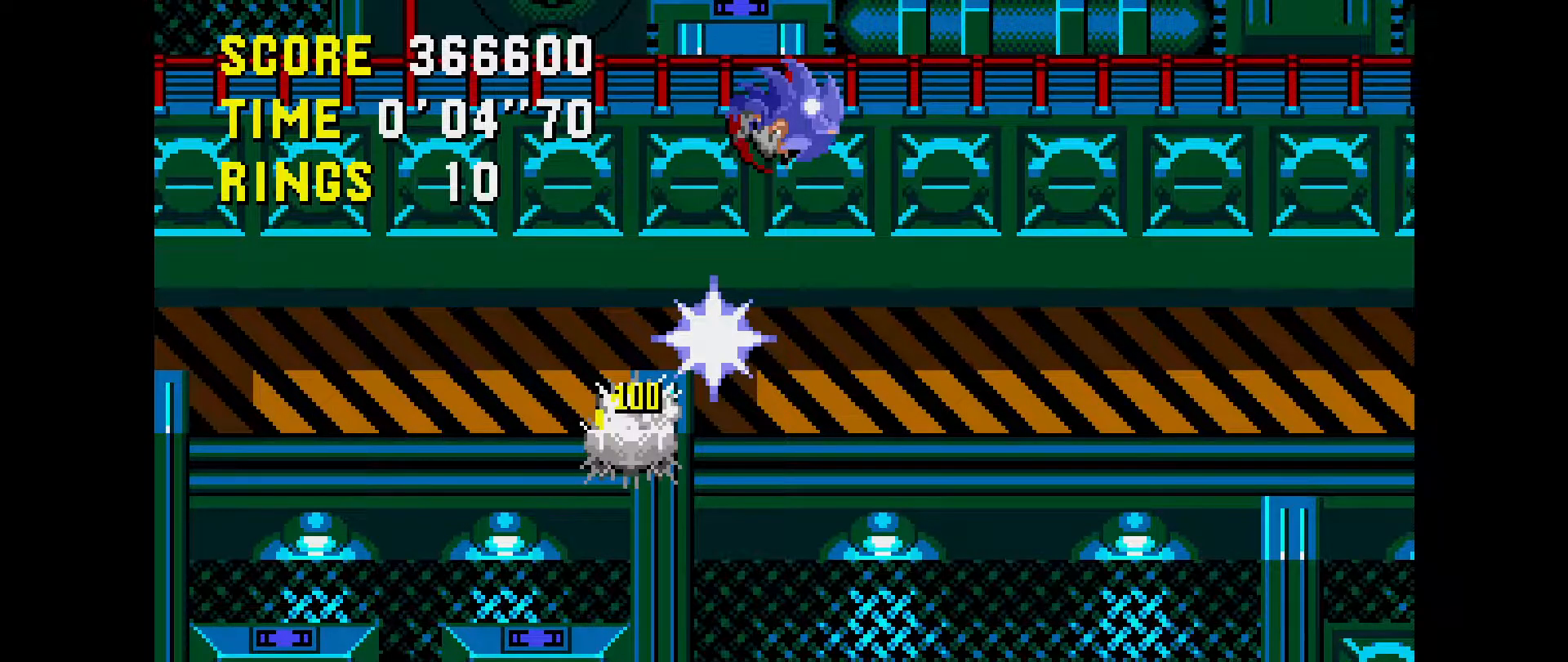
{"buttons": ["DPAD_RIGHT"], "events": []}
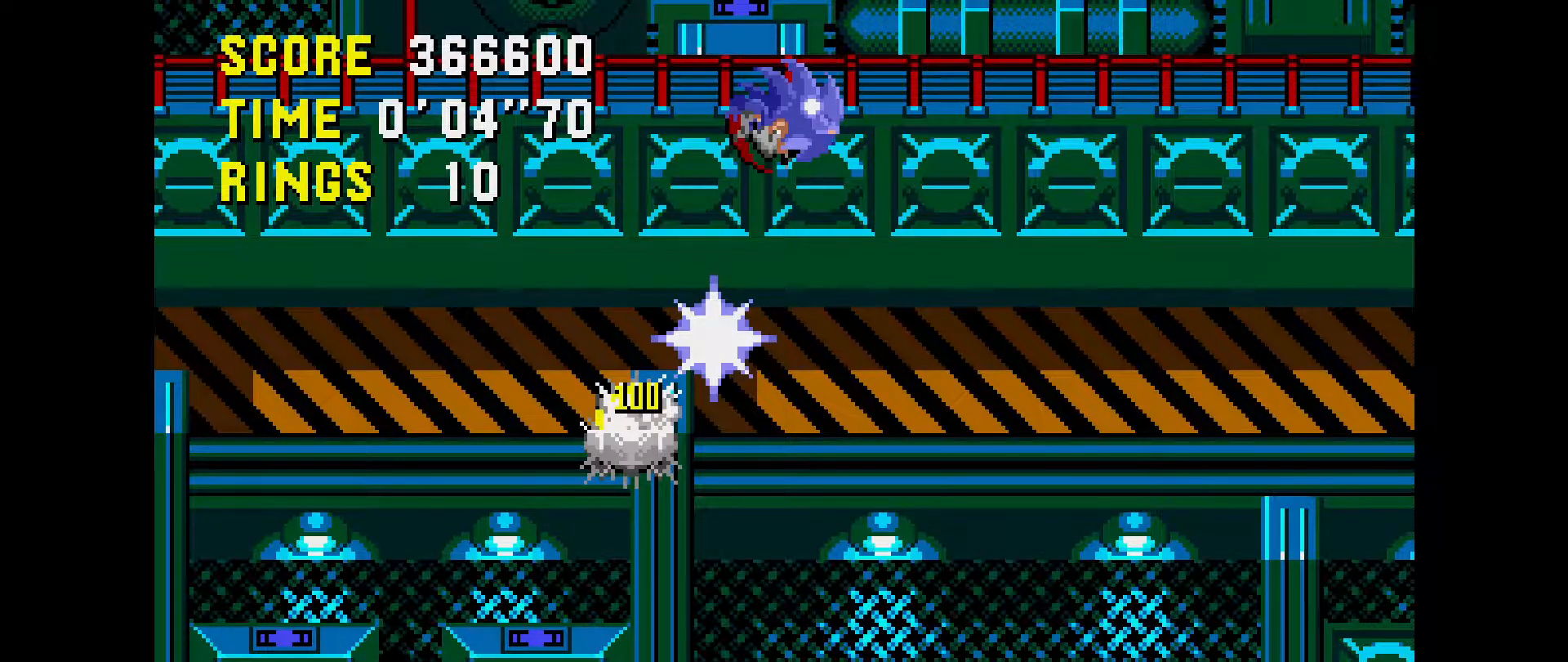
{"buttons": ["DPAD_RIGHT"], "events": []}
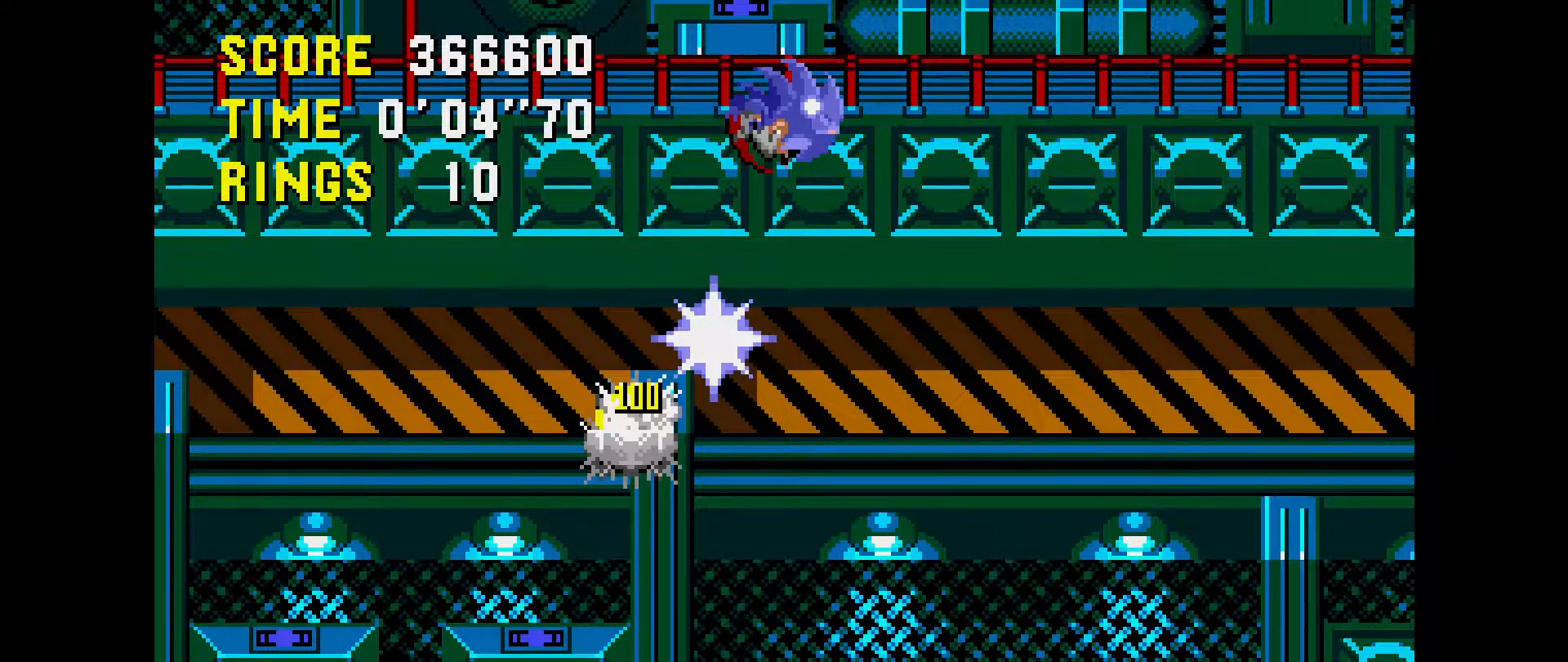
{"buttons": ["DPAD_RIGHT"], "events": []}
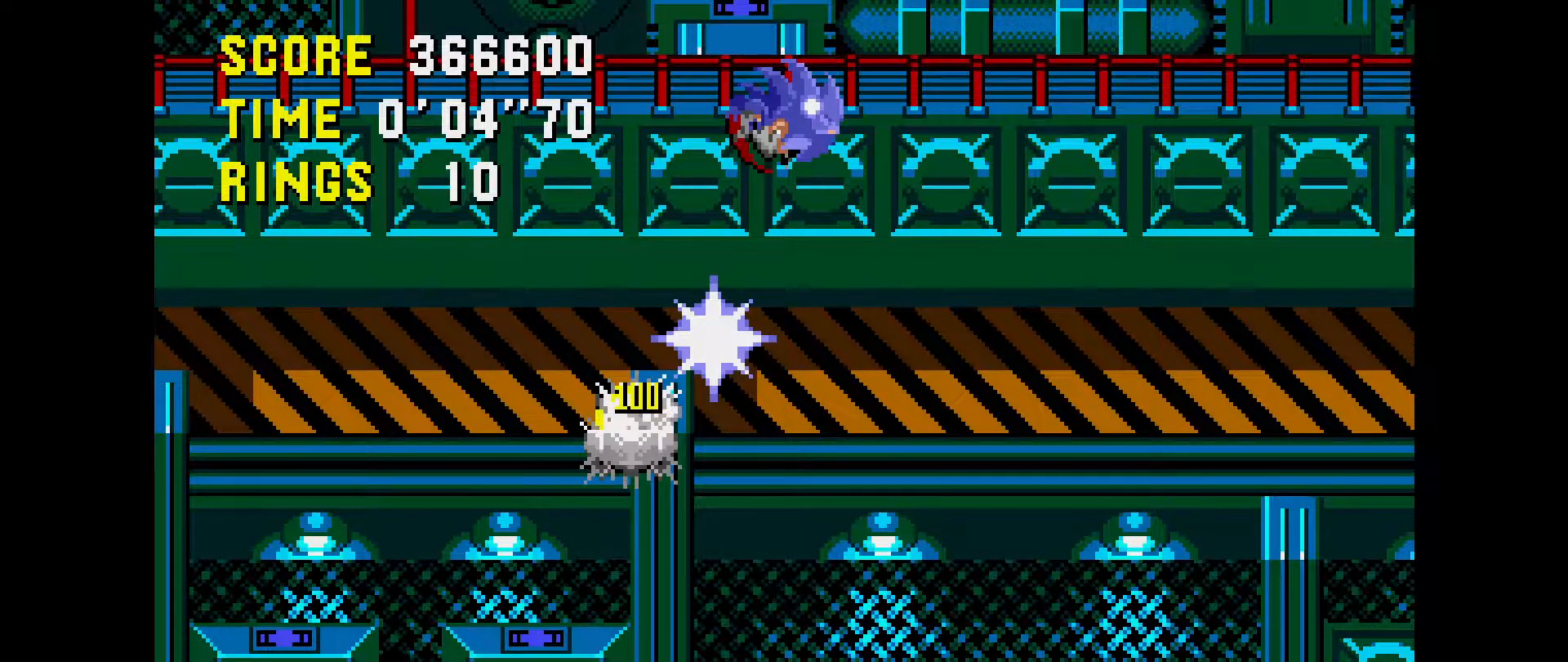
{"buttons": ["DPAD_RIGHT"], "events": []}
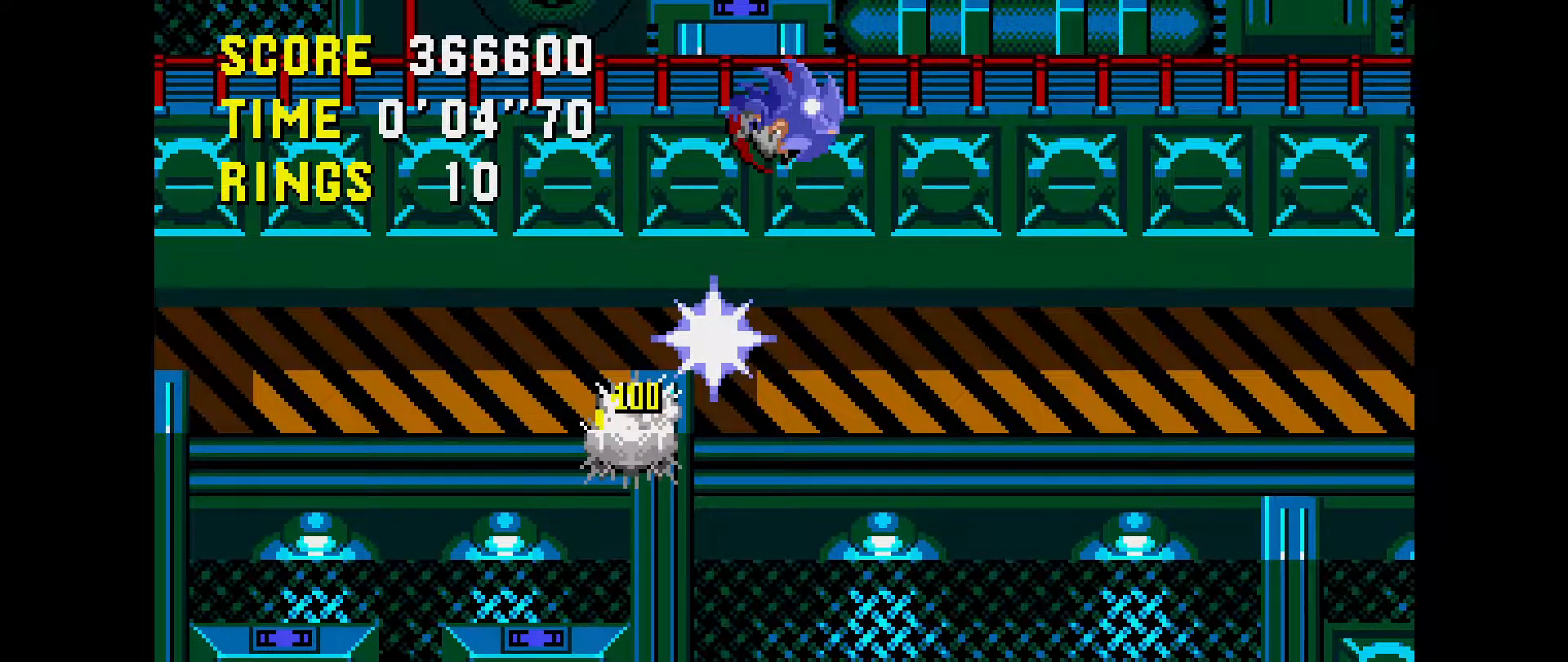
{"buttons": ["DPAD_RIGHT"], "events": []}
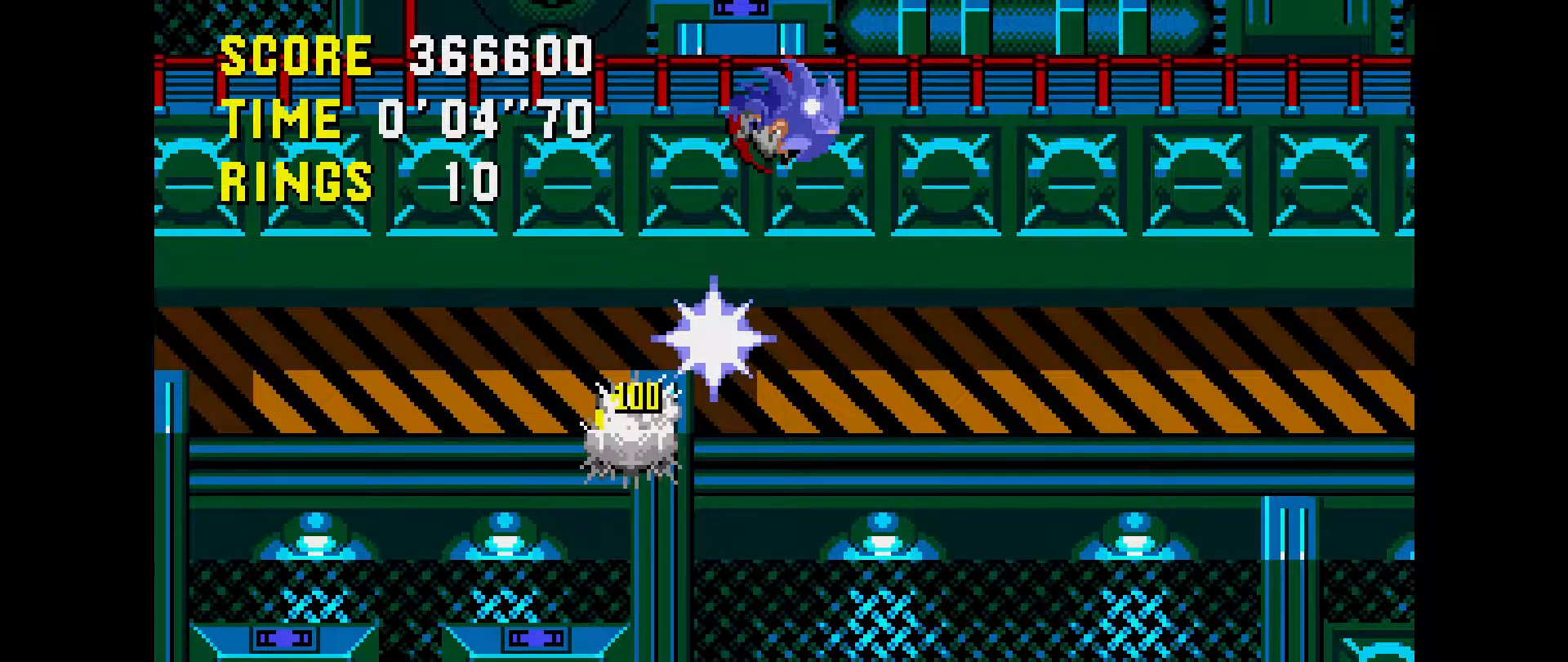
{"buttons": ["DPAD_RIGHT"], "events": []}
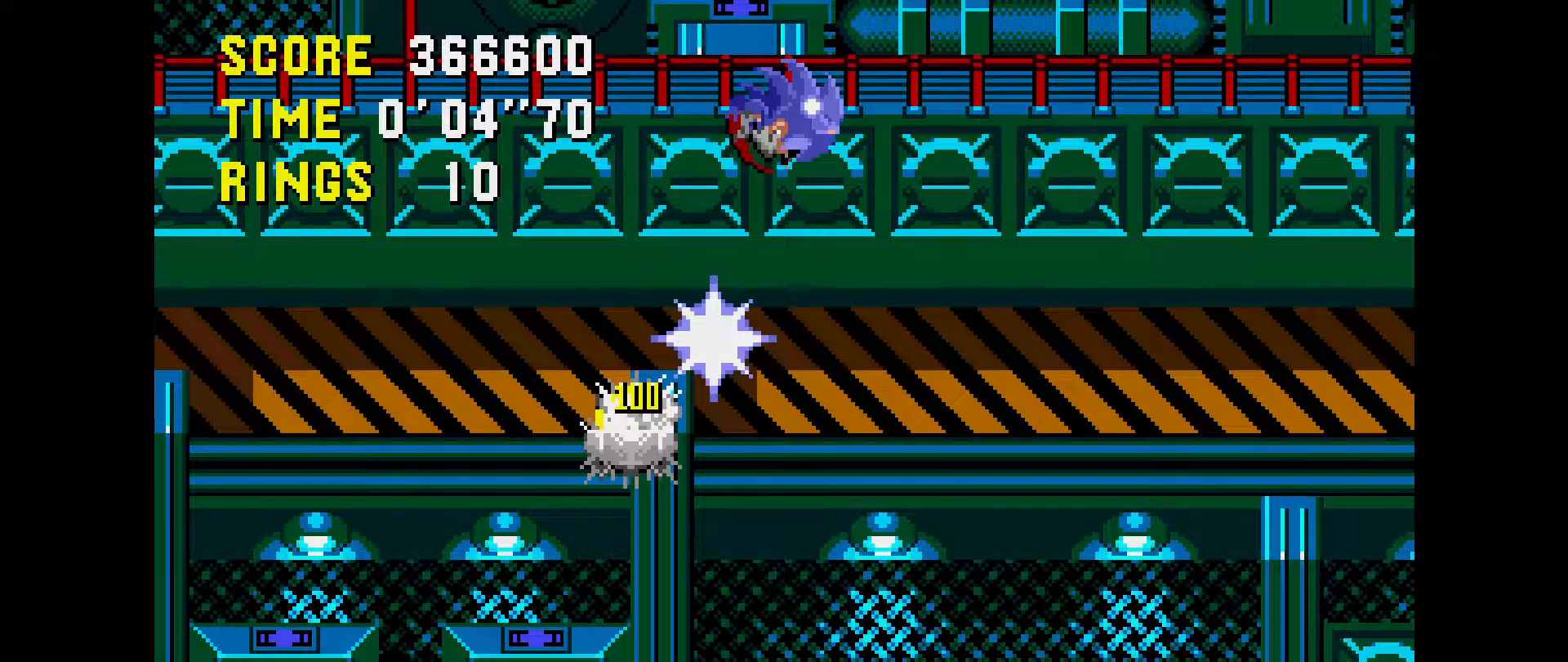
{"buttons": ["DPAD_RIGHT"], "events": []}
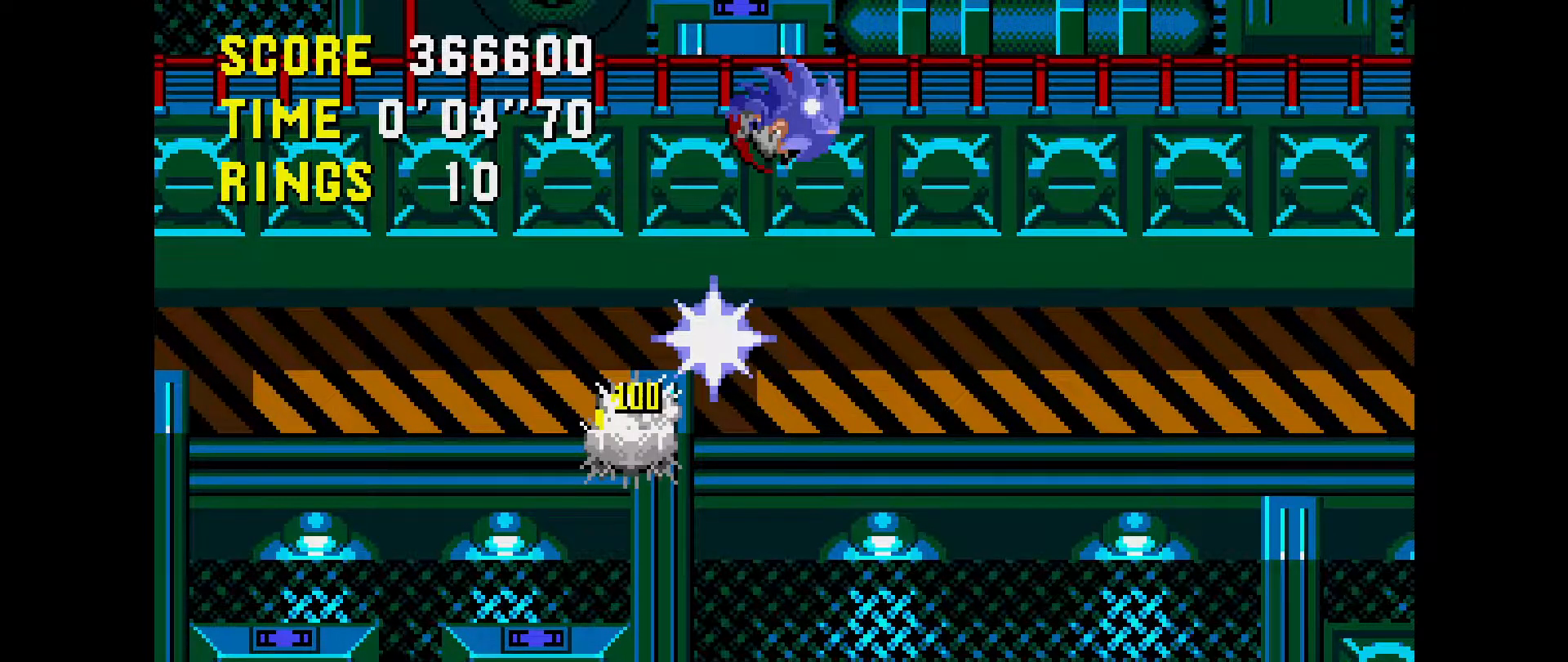
{"buttons": ["DPAD_RIGHT"], "events": []}
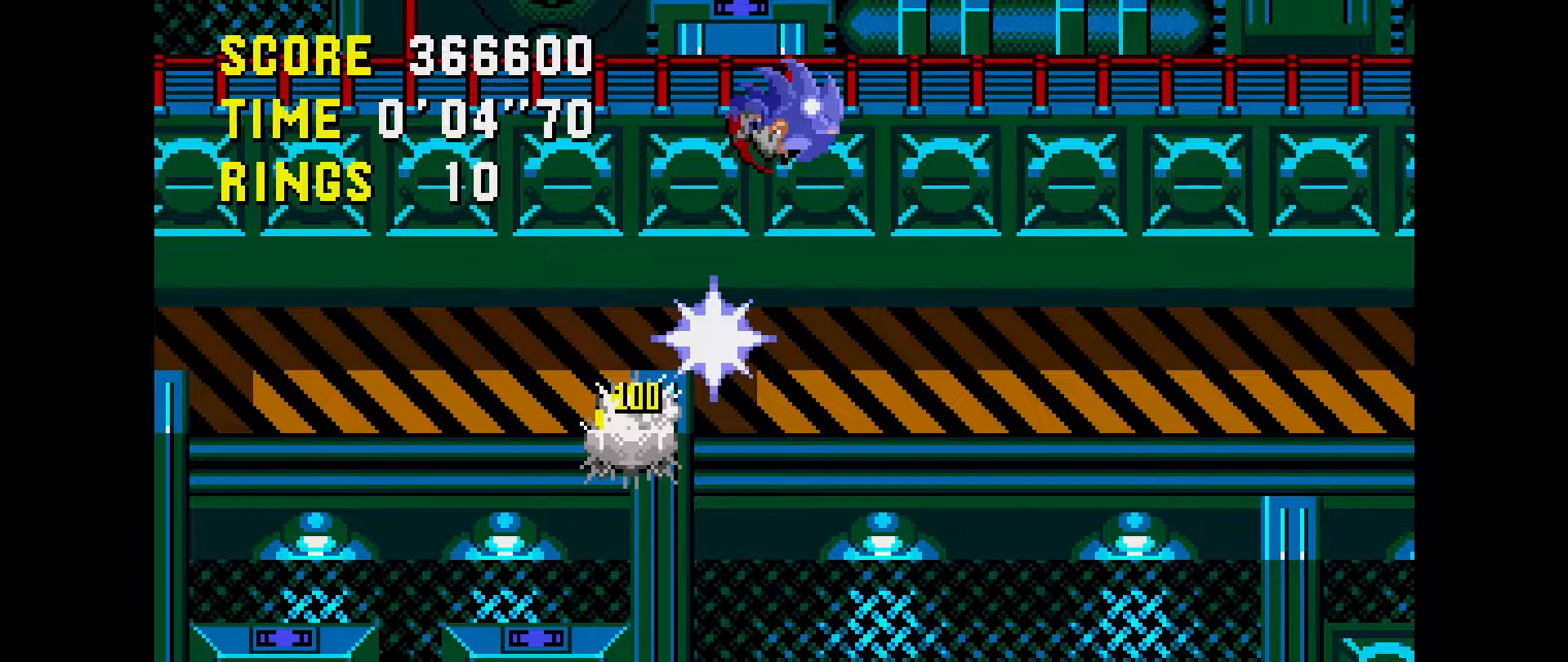
{"buttons": ["DPAD_RIGHT"], "events": []}